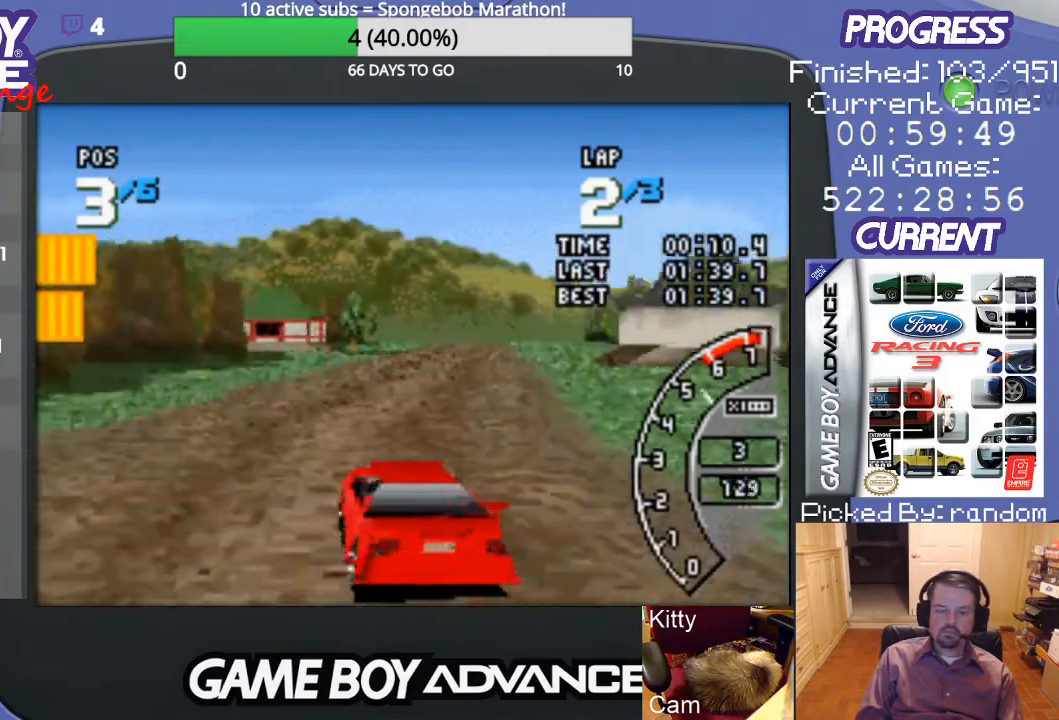
Gameplay with a controller (Nintendo layout); each line is a JSON object with the inputs held at the frame after it. "events" lists button and stick changes between this image and that frame as [ms after this image, input, new state], when the widget could be followed in between. Not read: L3 R3.
{"buttons": ["A", "DPAD_RIGHT"], "events": [[67, "DPAD_UP", "up"], [100, "DPAD_RIGHT", "up"], [367, "DPAD_RIGHT", "down"]]}
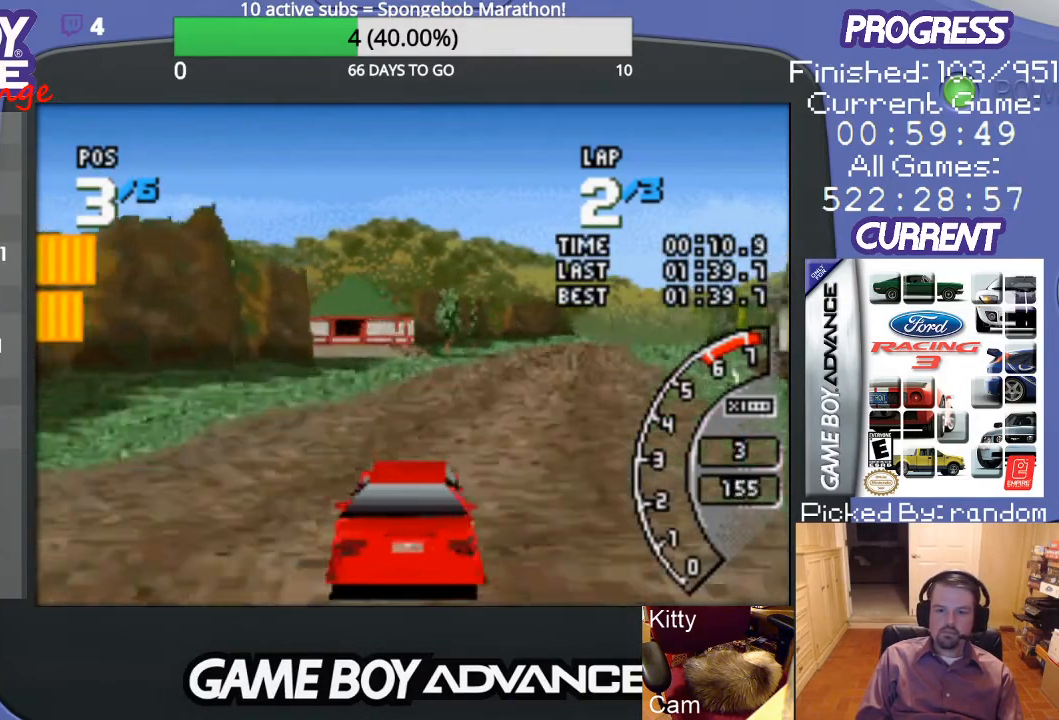
{"buttons": ["A"], "events": [[167, "DPAD_RIGHT", "up"]]}
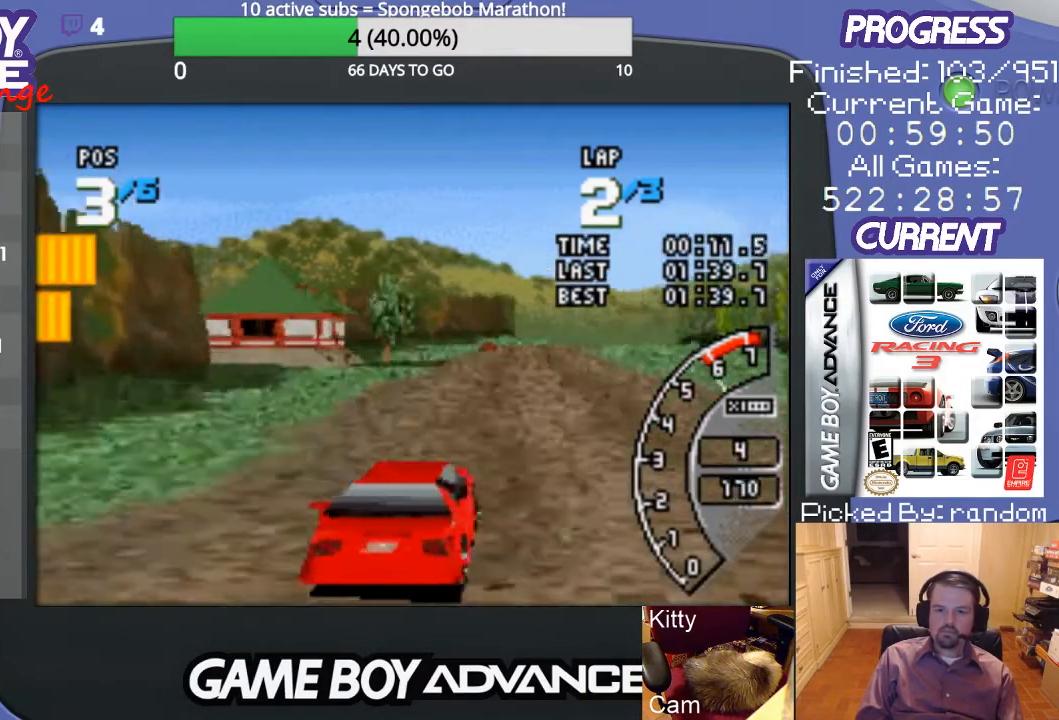
{"buttons": ["A"], "events": []}
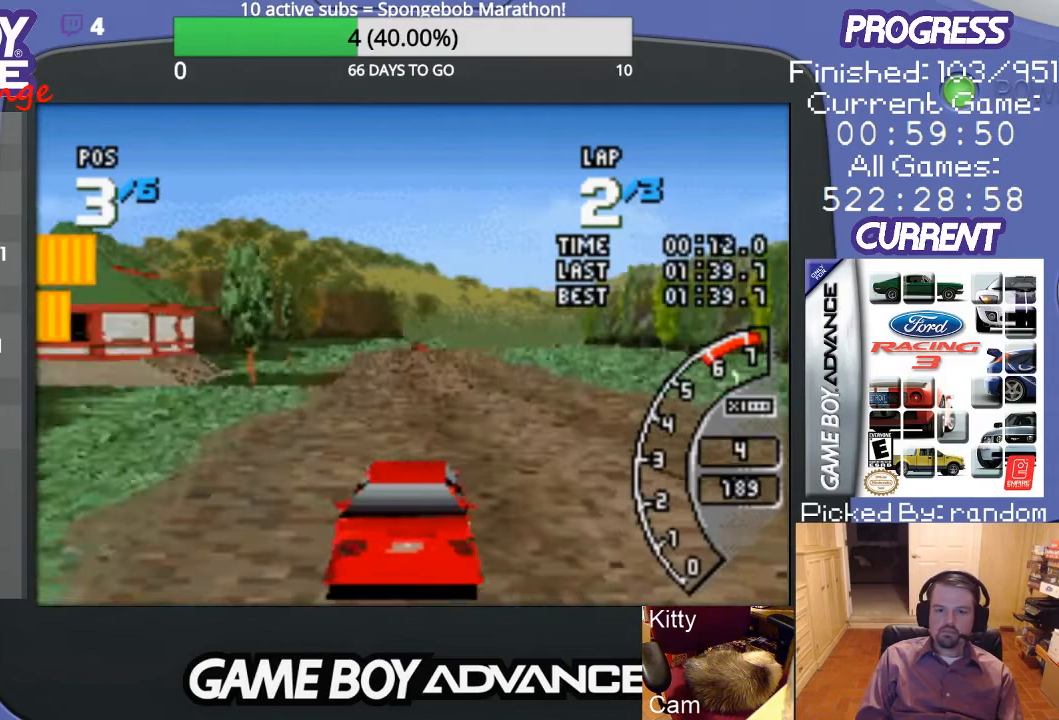
{"buttons": ["A"], "events": []}
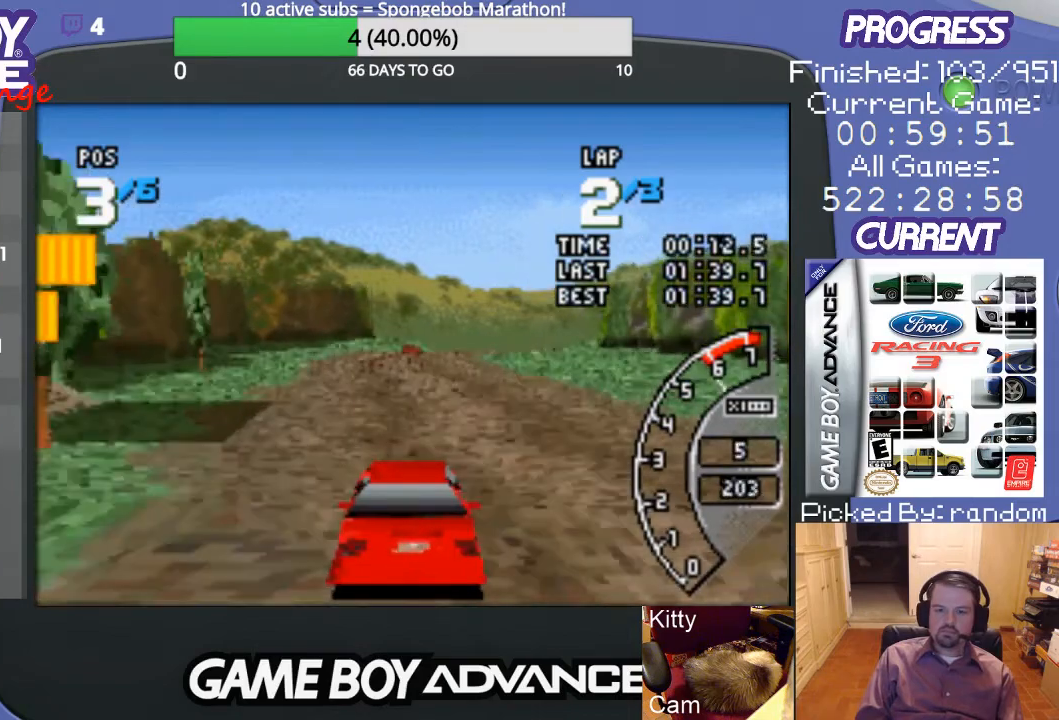
{"buttons": ["A"], "events": []}
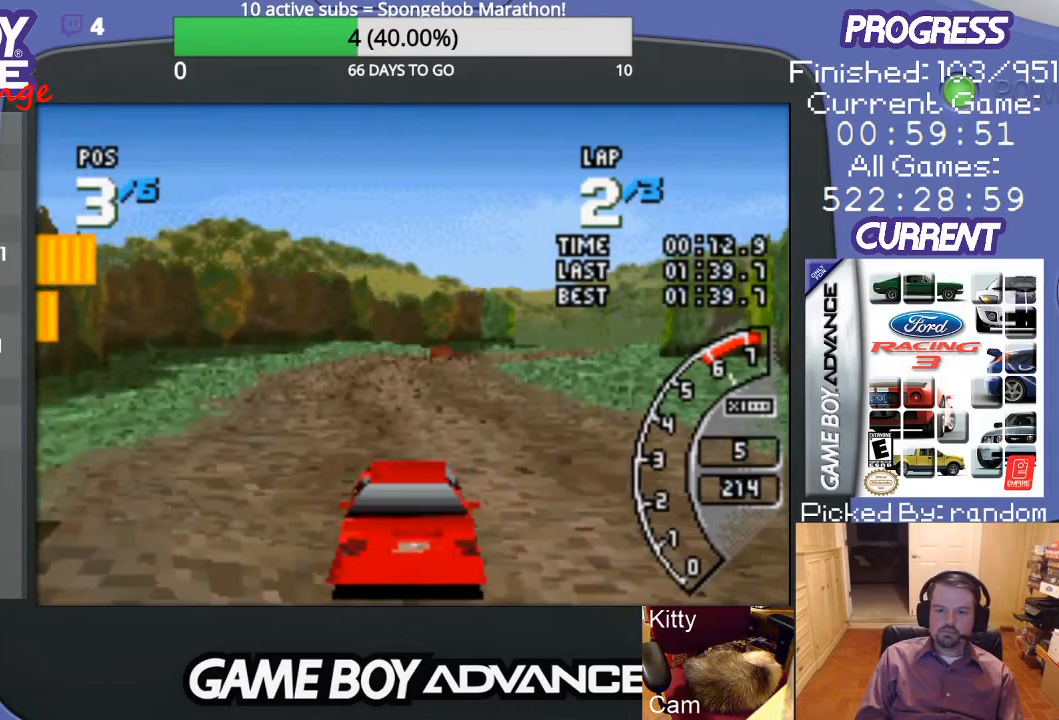
{"buttons": ["A"], "events": [[300, "DPAD_RIGHT", "down"], [500, "DPAD_RIGHT", "up"]]}
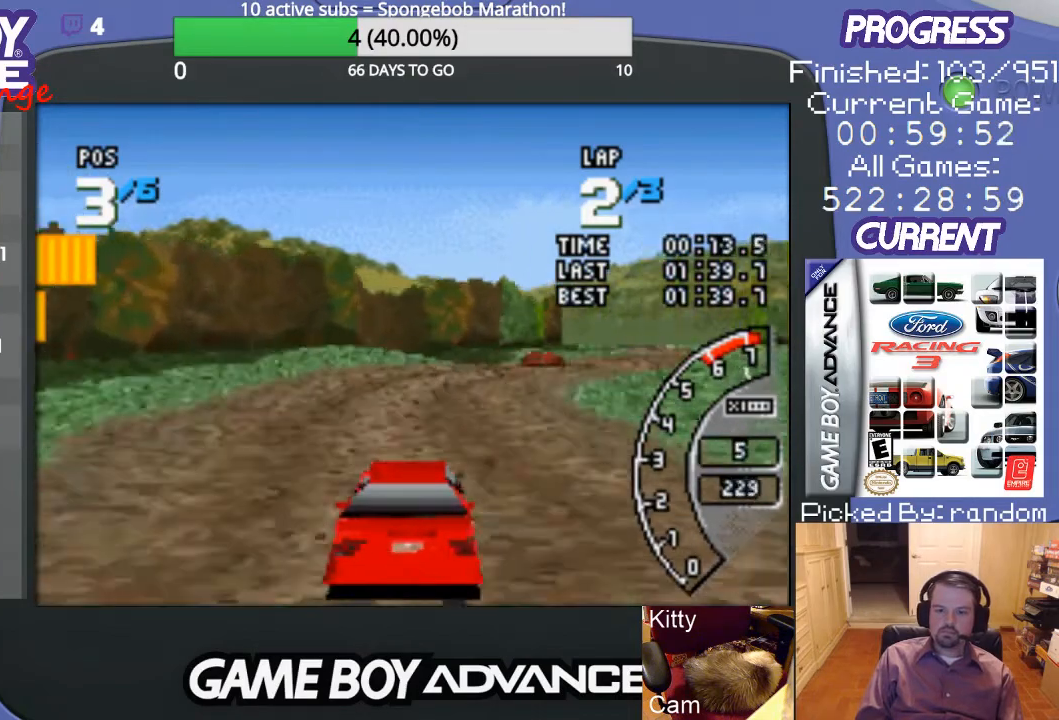
{"buttons": ["DPAD_RIGHT"], "events": [[33, "A", "up"], [33, "DPAD_RIGHT", "down"], [200, "A", "down"], [233, "A", "up"], [367, "A", "down"], [400, "DPAD_RIGHT", "up"], [433, "A", "up"], [500, "DPAD_RIGHT", "down"]]}
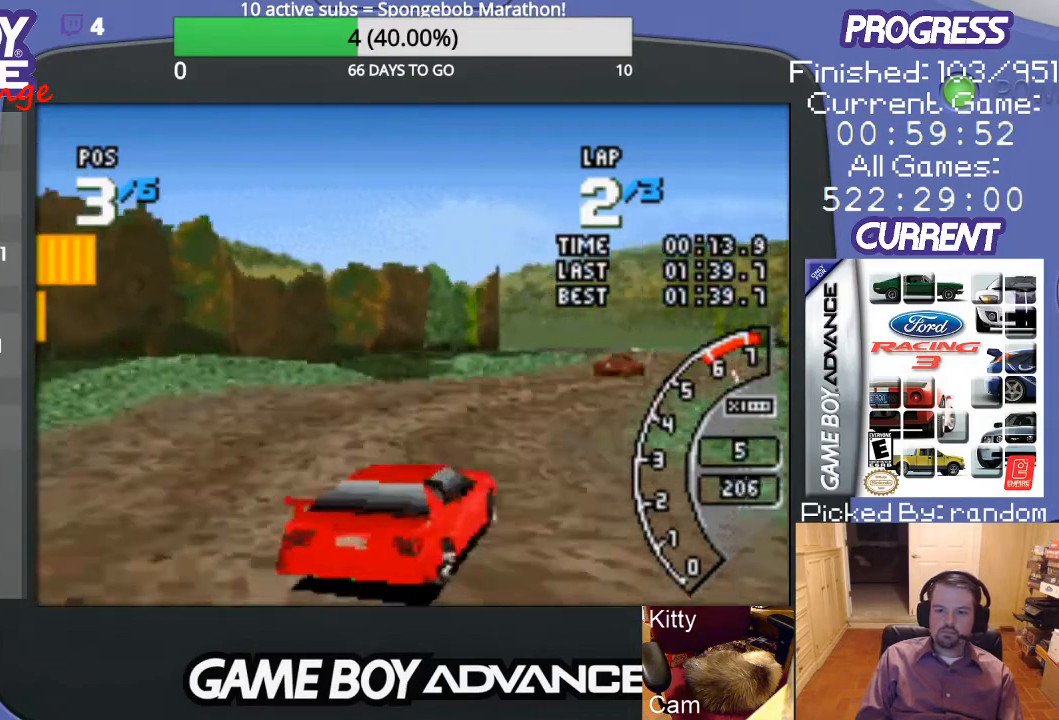
{"buttons": ["A", "DPAD_RIGHT"], "events": [[233, "DPAD_RIGHT", "up"], [267, "A", "down"], [367, "A", "up"], [433, "DPAD_RIGHT", "down"], [467, "A", "down"]]}
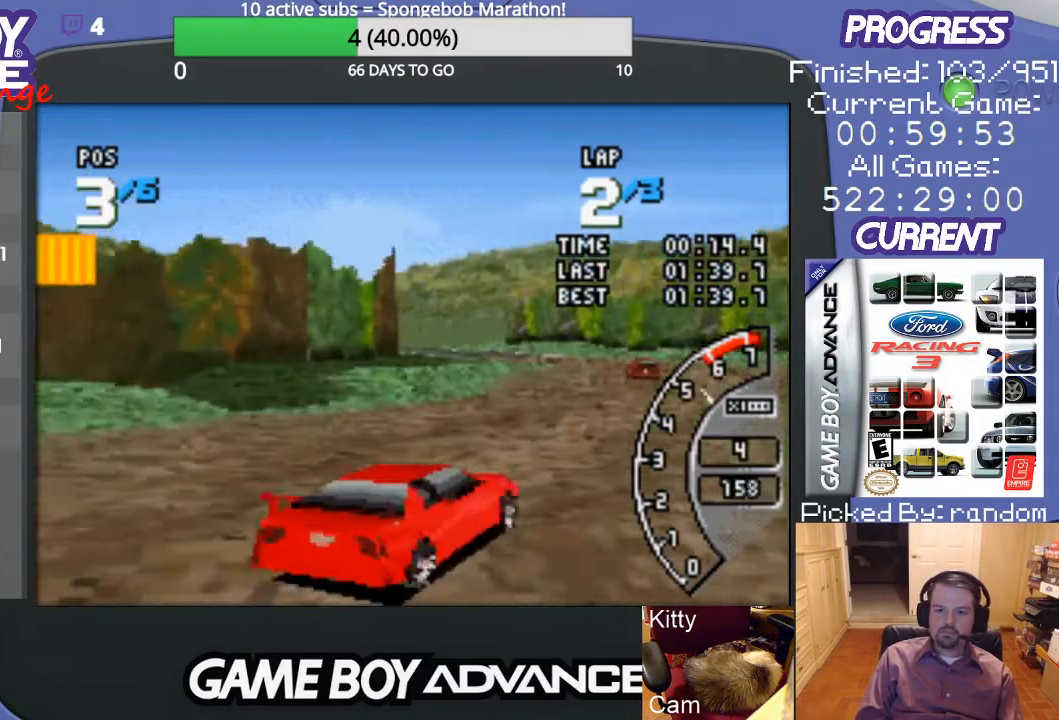
{"buttons": ["A"], "events": [[33, "A", "up"], [33, "DPAD_RIGHT", "up"], [100, "A", "down"], [233, "A", "up"], [267, "DPAD_LEFT", "down"], [300, "A", "down"], [400, "DPAD_LEFT", "up"]]}
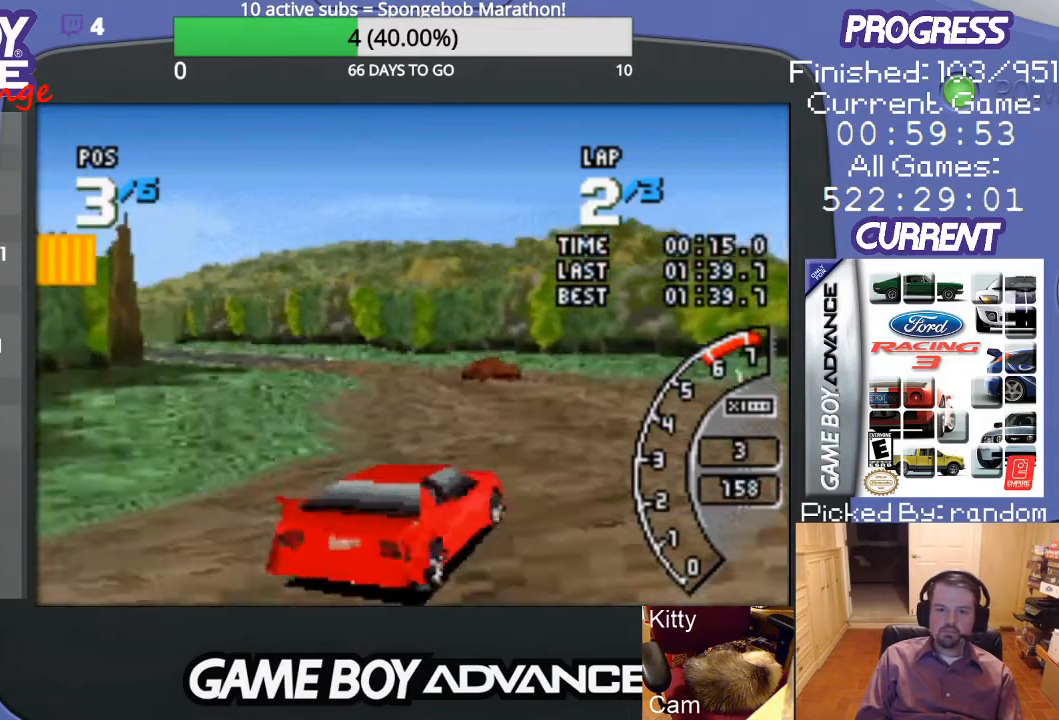
{"buttons": ["DPAD_LEFT"], "events": [[233, "DPAD_LEFT", "down"], [367, "A", "up"]]}
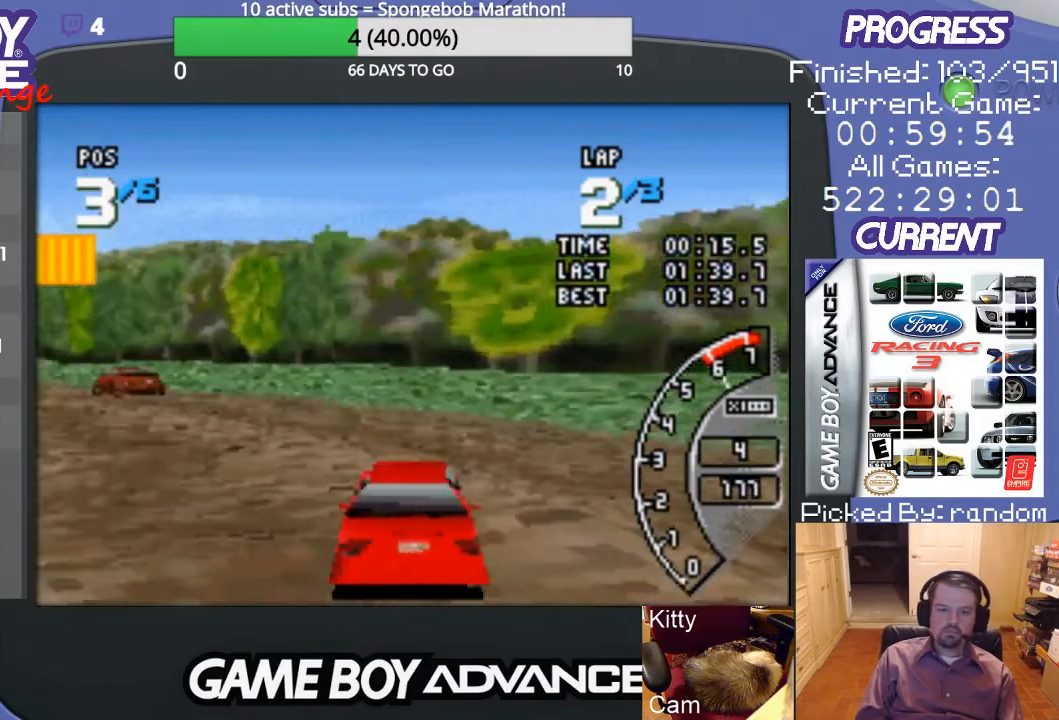
{"buttons": ["DPAD_LEFT"], "events": []}
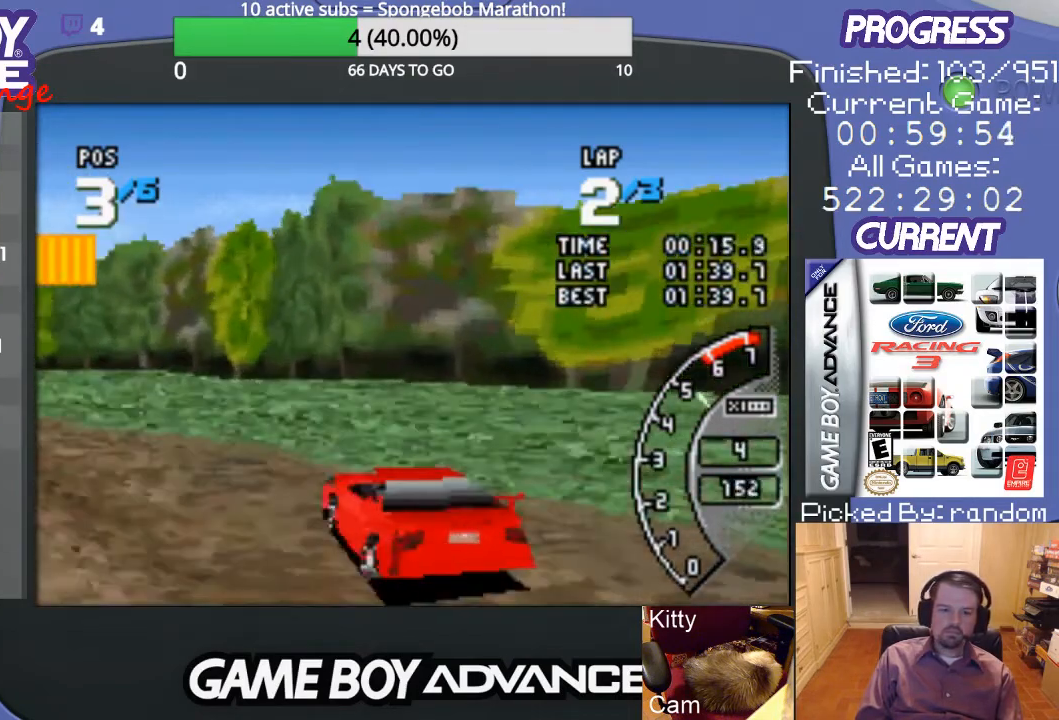
{"buttons": ["A", "DPAD_LEFT"], "events": [[300, "A", "down"]]}
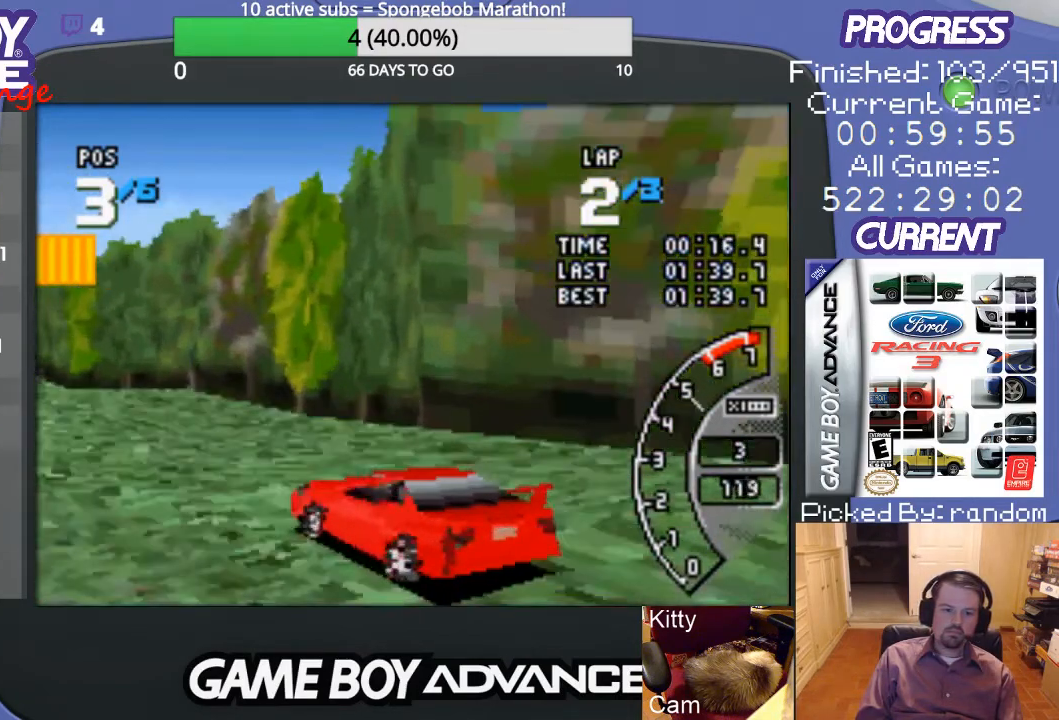
{"buttons": ["A", "DPAD_LEFT"], "events": []}
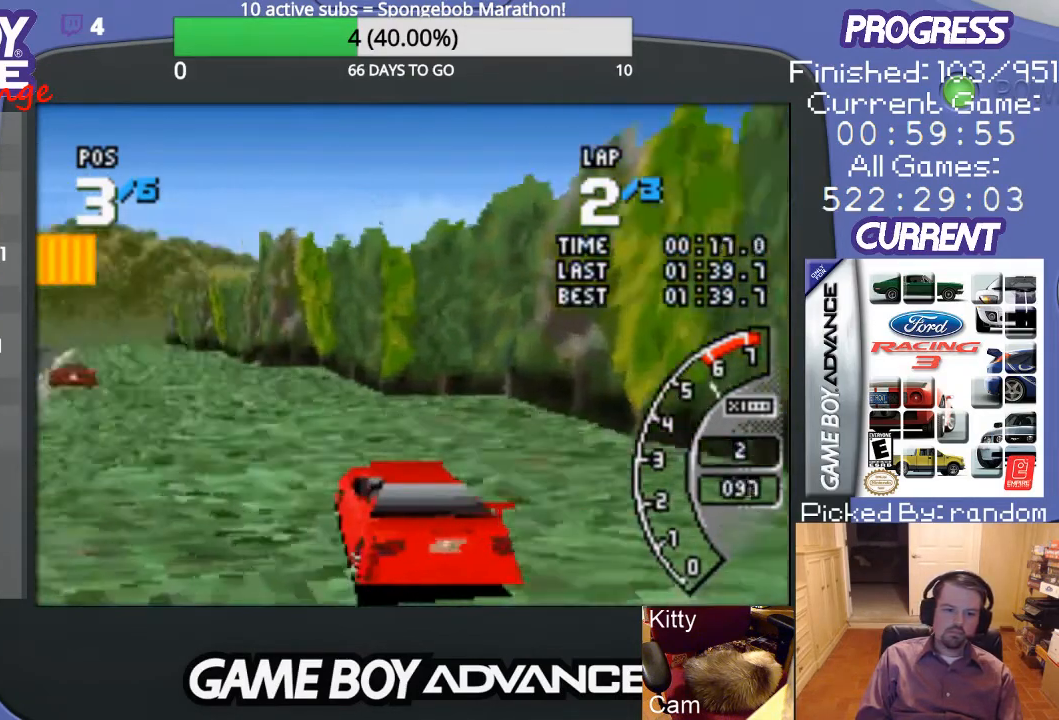
{"buttons": ["A", "DPAD_RIGHT"], "events": [[300, "DPAD_LEFT", "up"], [500, "DPAD_RIGHT", "down"]]}
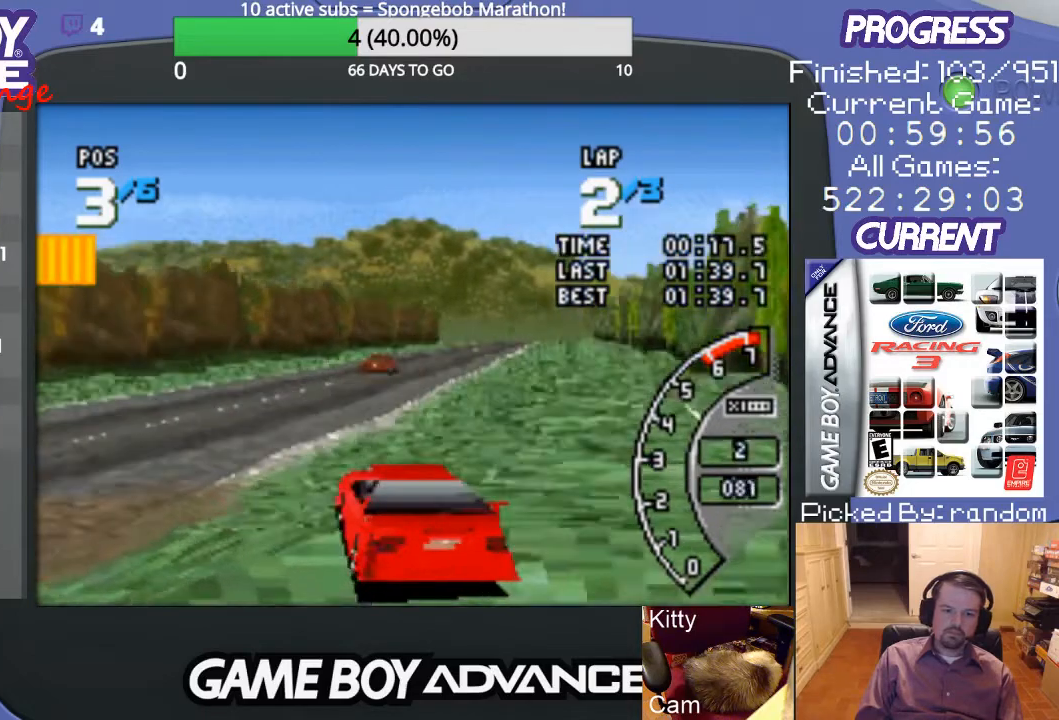
{"buttons": ["A"], "events": [[467, "DPAD_RIGHT", "up"]]}
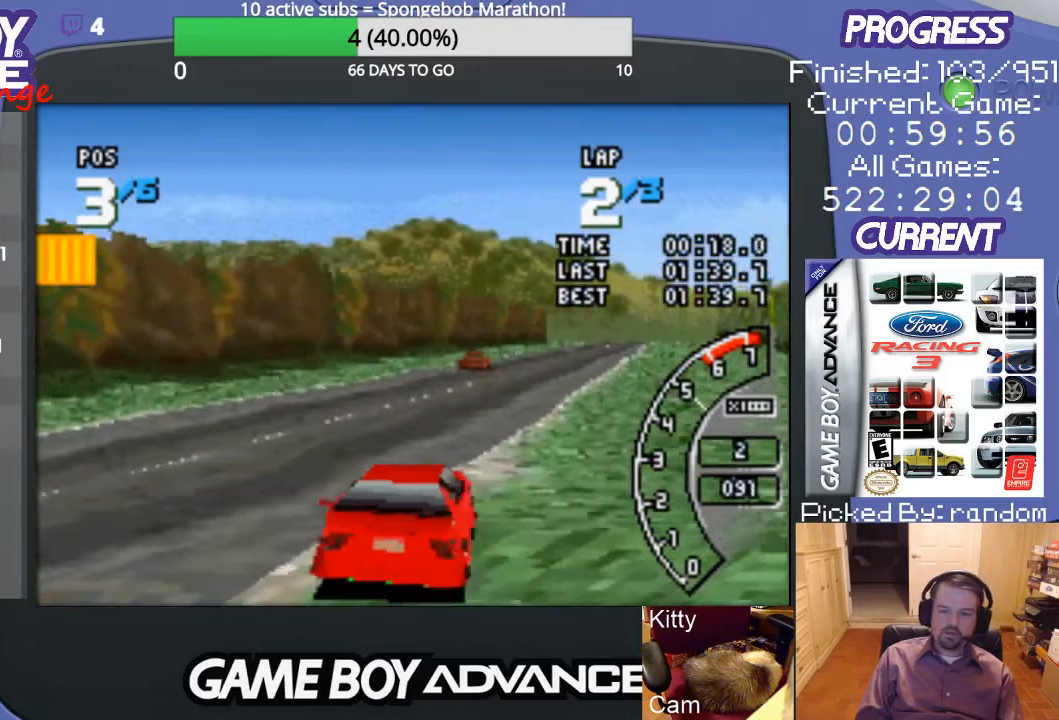
{"buttons": ["A"], "events": [[200, "L1", "down"], [200, "R1", "down"], [300, "R1", "up"], [333, "L1", "up"]]}
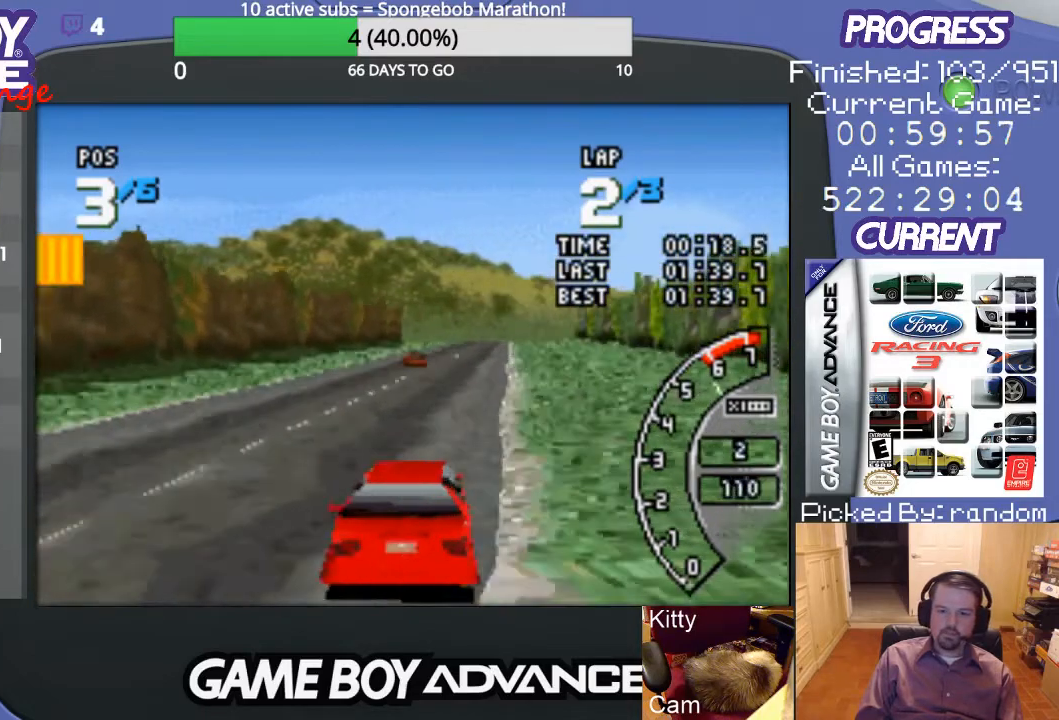
{"buttons": ["A"], "events": []}
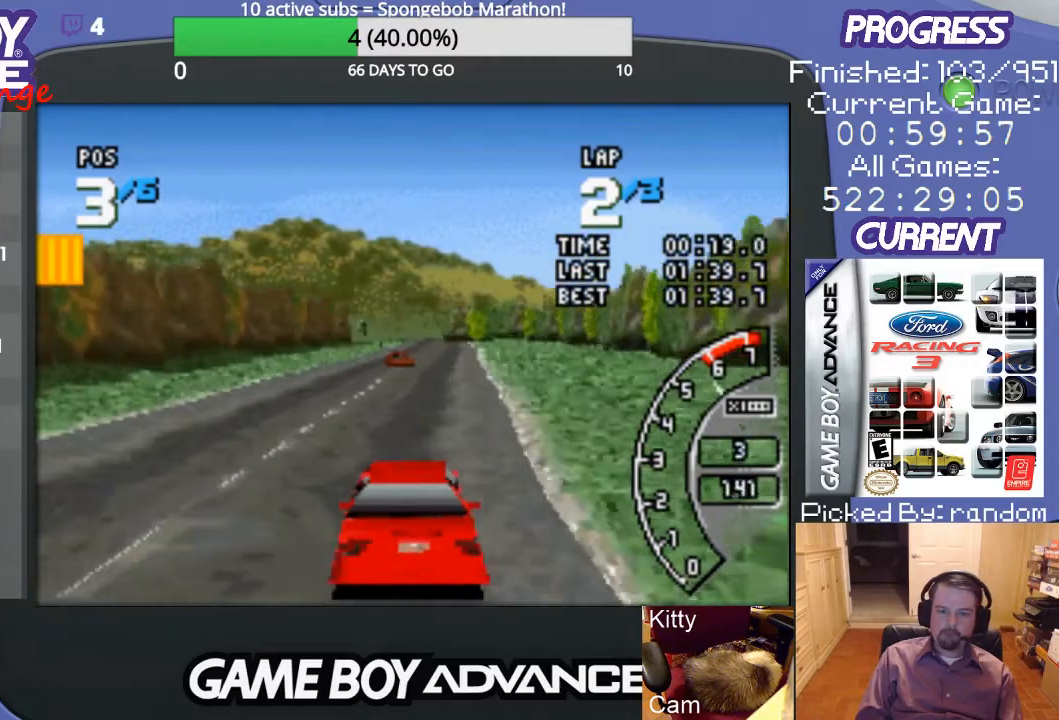
{"buttons": ["A"], "events": []}
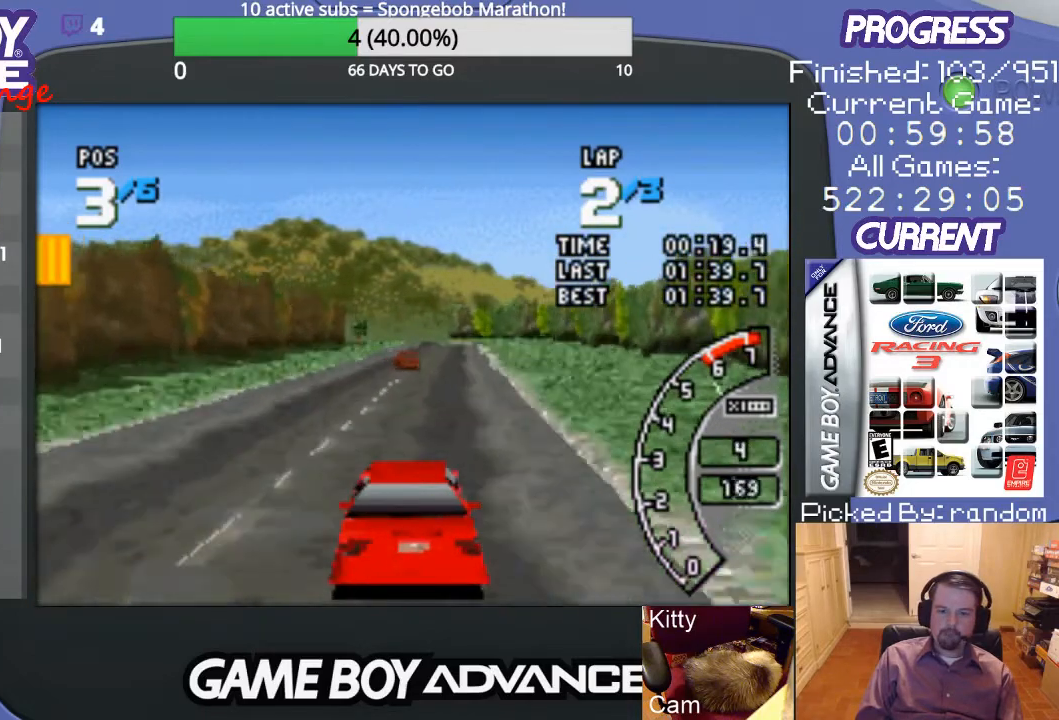
{"buttons": ["A"], "events": [[67, "DPAD_RIGHT", "down"], [167, "DPAD_RIGHT", "up"]]}
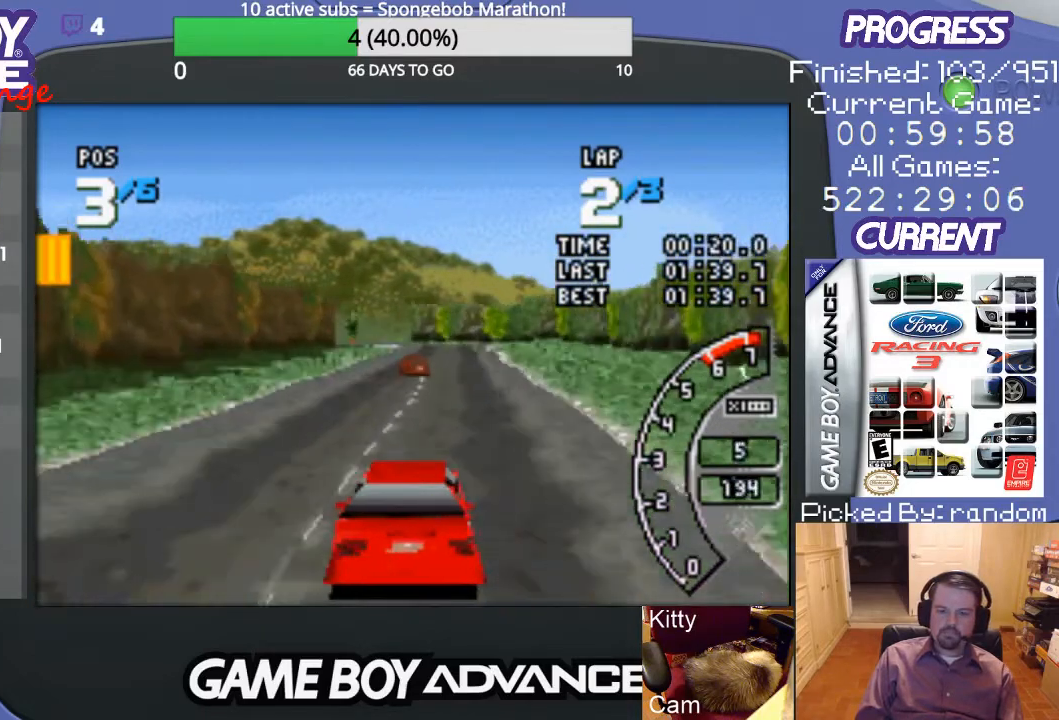
{"buttons": ["A", "DPAD_RIGHT"], "events": [[467, "DPAD_RIGHT", "down"]]}
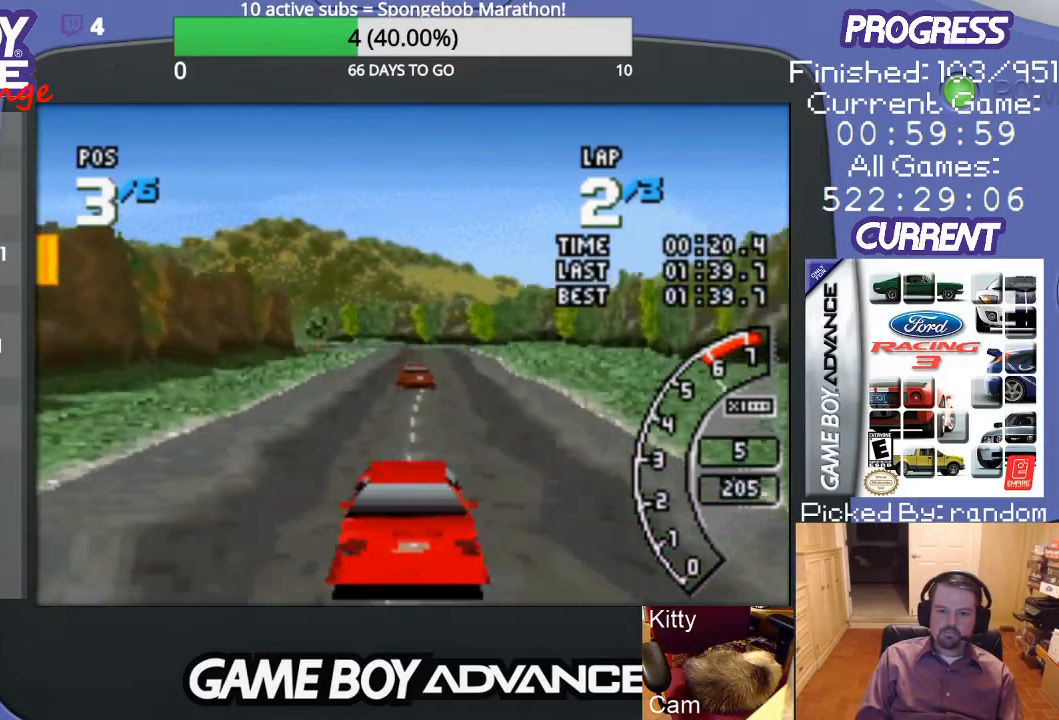
{"buttons": ["A"], "events": [[100, "DPAD_RIGHT", "up"]]}